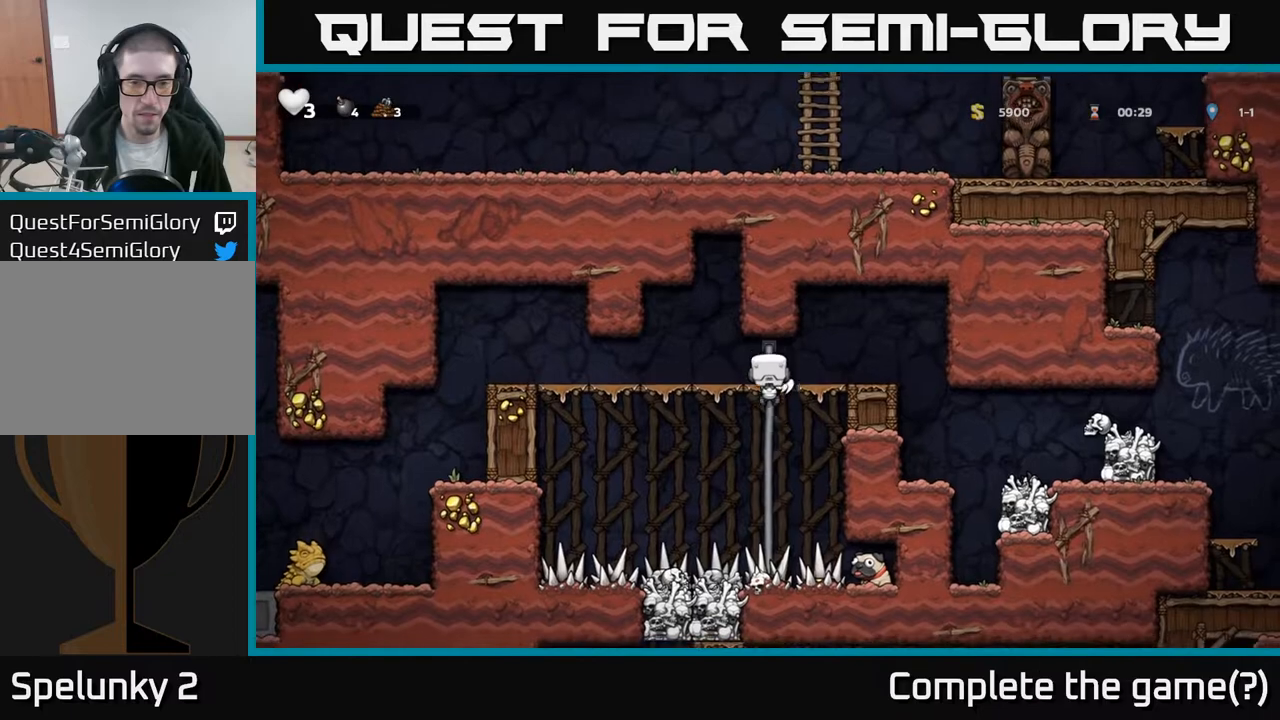
Gameplay with a controller (Xbox layout); each line is a JSON object with the inputs held at the frame after it. "events" lists button and stick changes between this image and that frame as [ms after this image, input, new state], when the widget could be followed in between.
{"buttons": ["DPAD_DOWN"], "left_stick": "center", "right_stick": "center", "events": []}
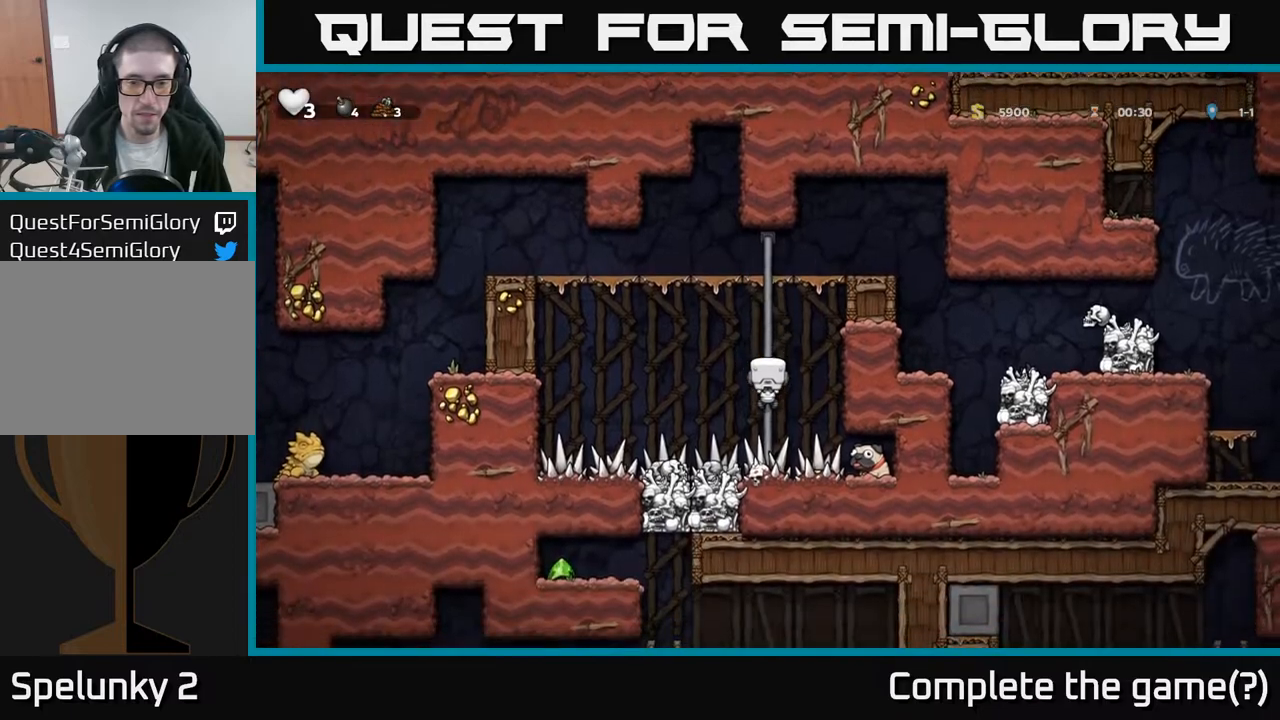
{"buttons": ["DPAD_RIGHT"], "left_stick": "center", "right_stick": "center", "events": [[433, "DPAD_DOWN", "up"], [450, "DPAD_RIGHT", "down"]]}
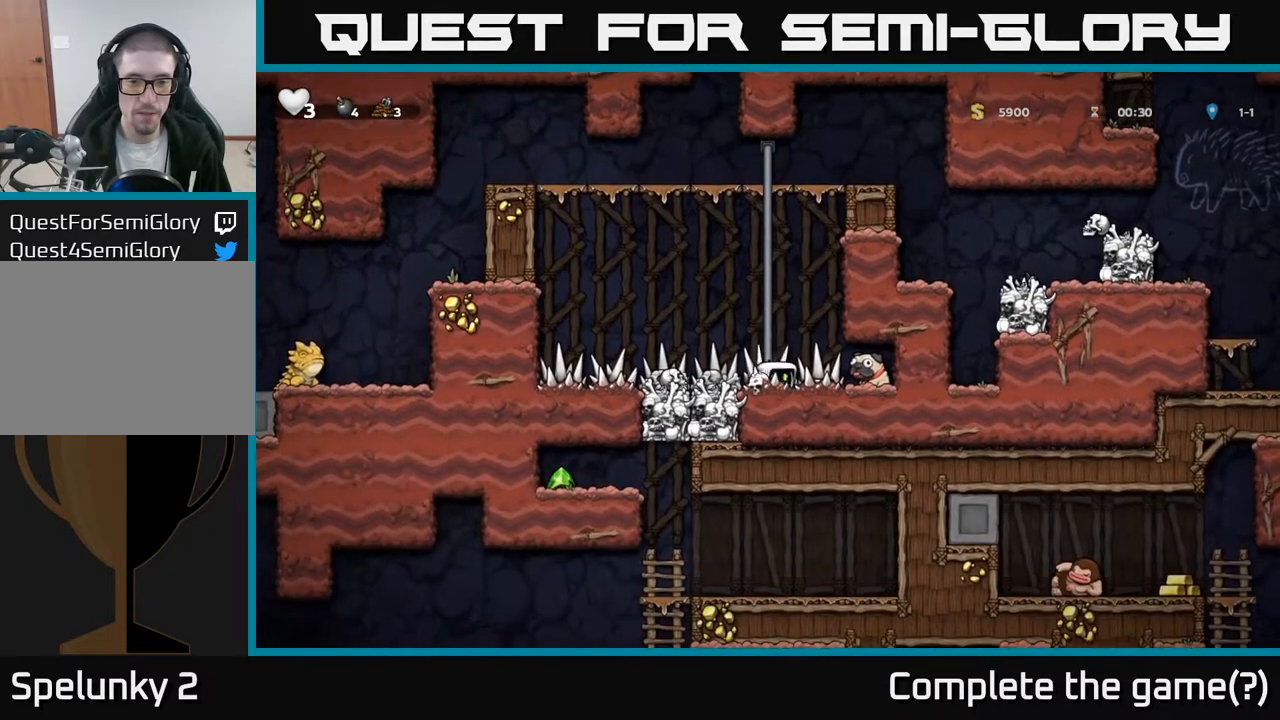
{"buttons": [], "left_stick": "center", "right_stick": "center", "events": [[233, "DPAD_DOWN", "down"], [267, "DPAD_RIGHT", "up"], [300, "X", "down"], [400, "DPAD_DOWN", "up"], [400, "X", "up"]]}
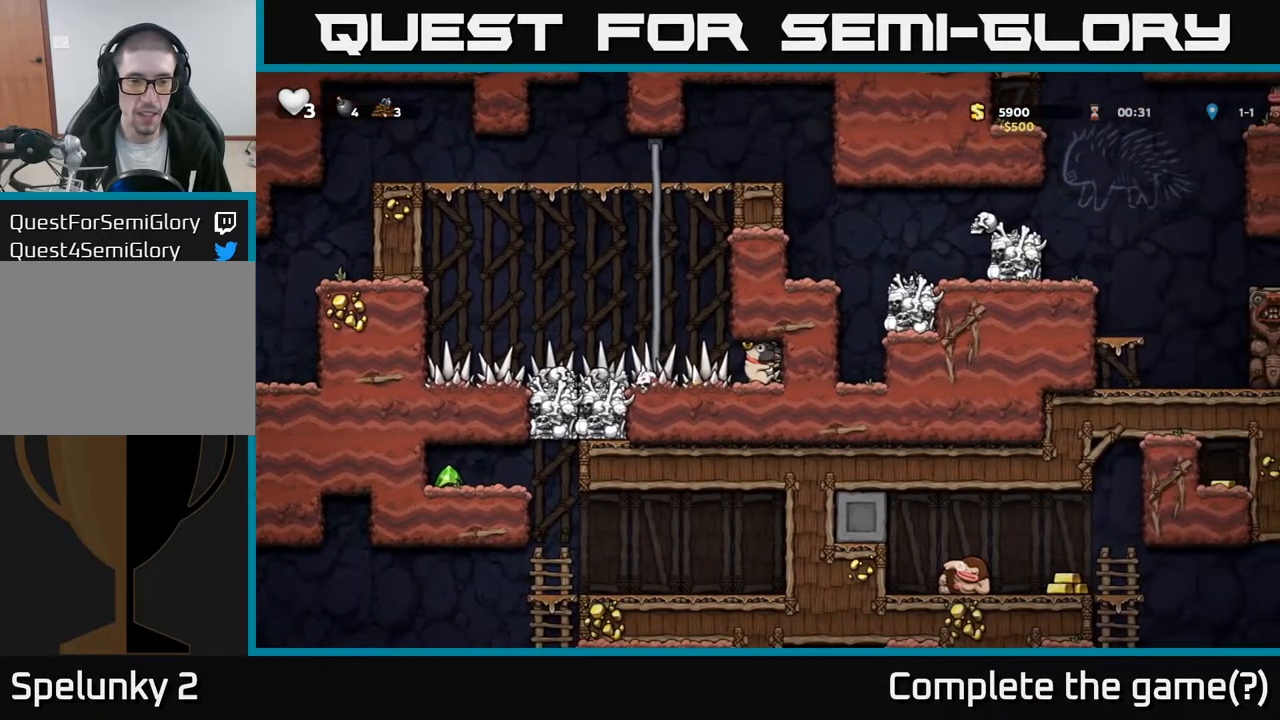
{"buttons": ["DPAD_UP"], "left_stick": "center", "right_stick": "center", "events": [[67, "DPAD_LEFT", "down"], [300, "DPAD_UP", "down"], [317, "DPAD_LEFT", "up"]]}
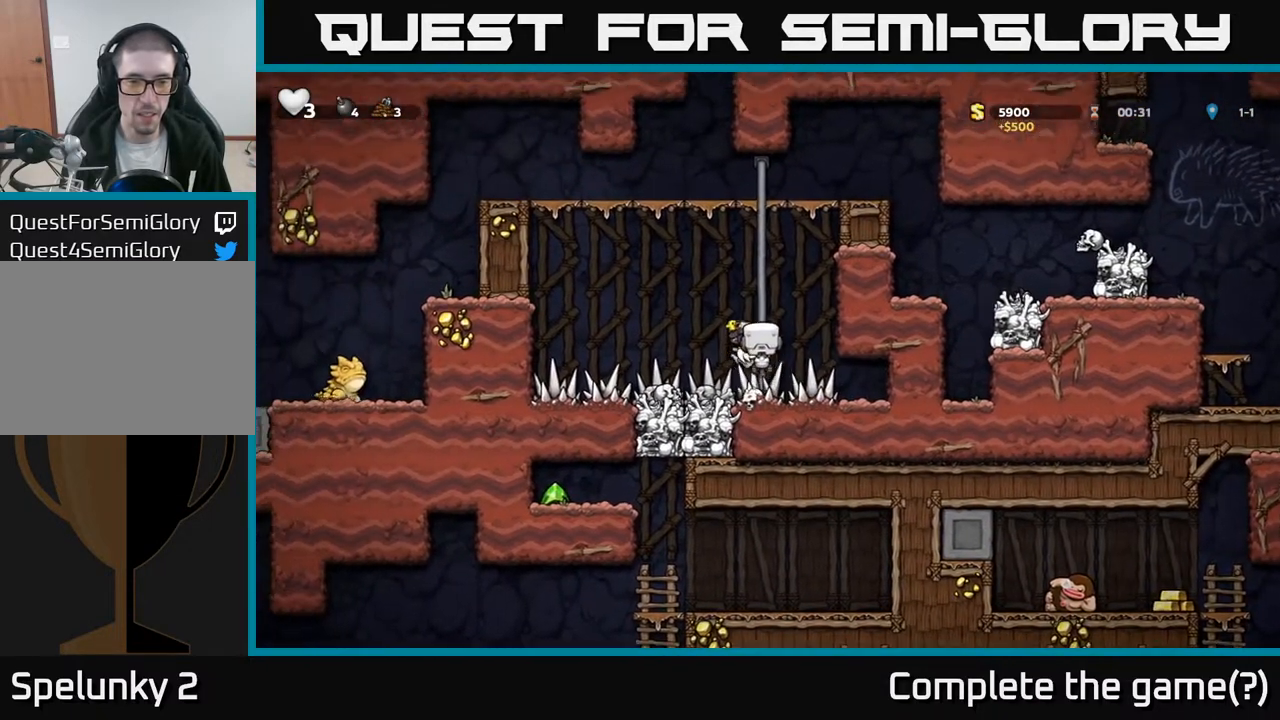
{"buttons": ["DPAD_UP"], "left_stick": "center", "right_stick": "center", "events": []}
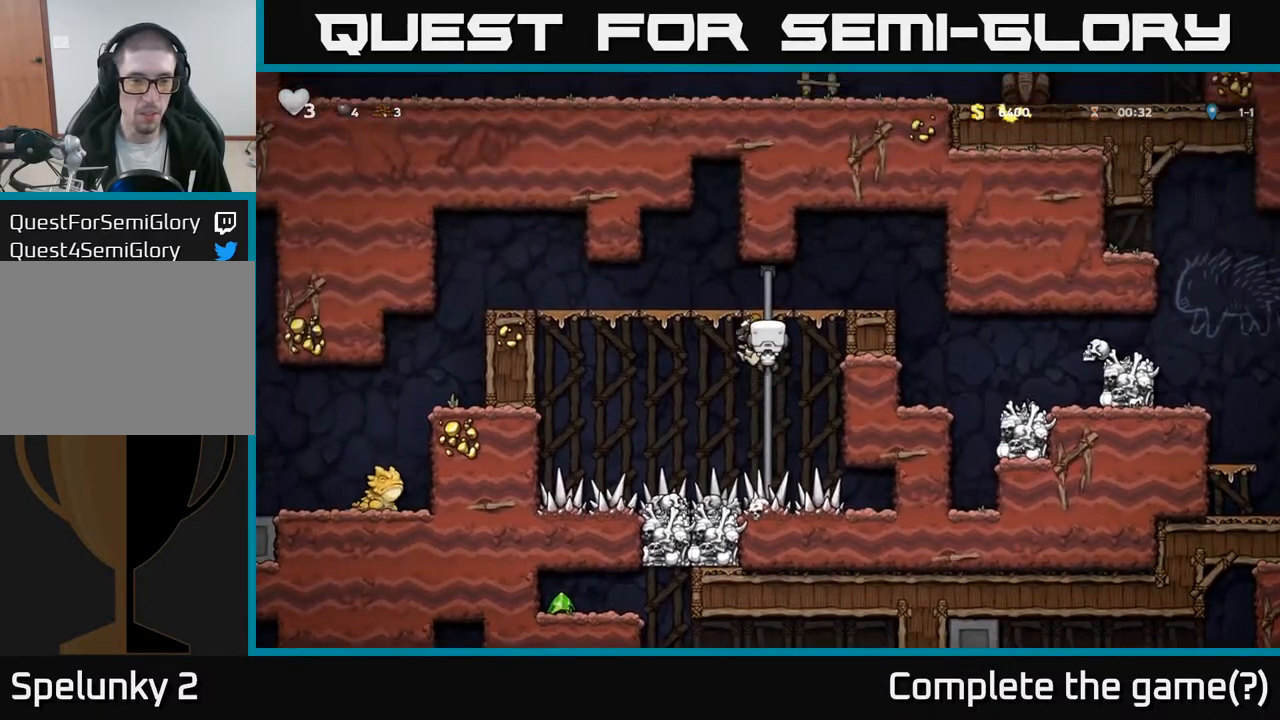
{"buttons": ["DPAD_LEFT"], "left_stick": "center", "right_stick": "center", "events": [[17, "DPAD_LEFT", "down"], [50, "A", "down"], [83, "DPAD_UP", "up"], [233, "A", "up"]]}
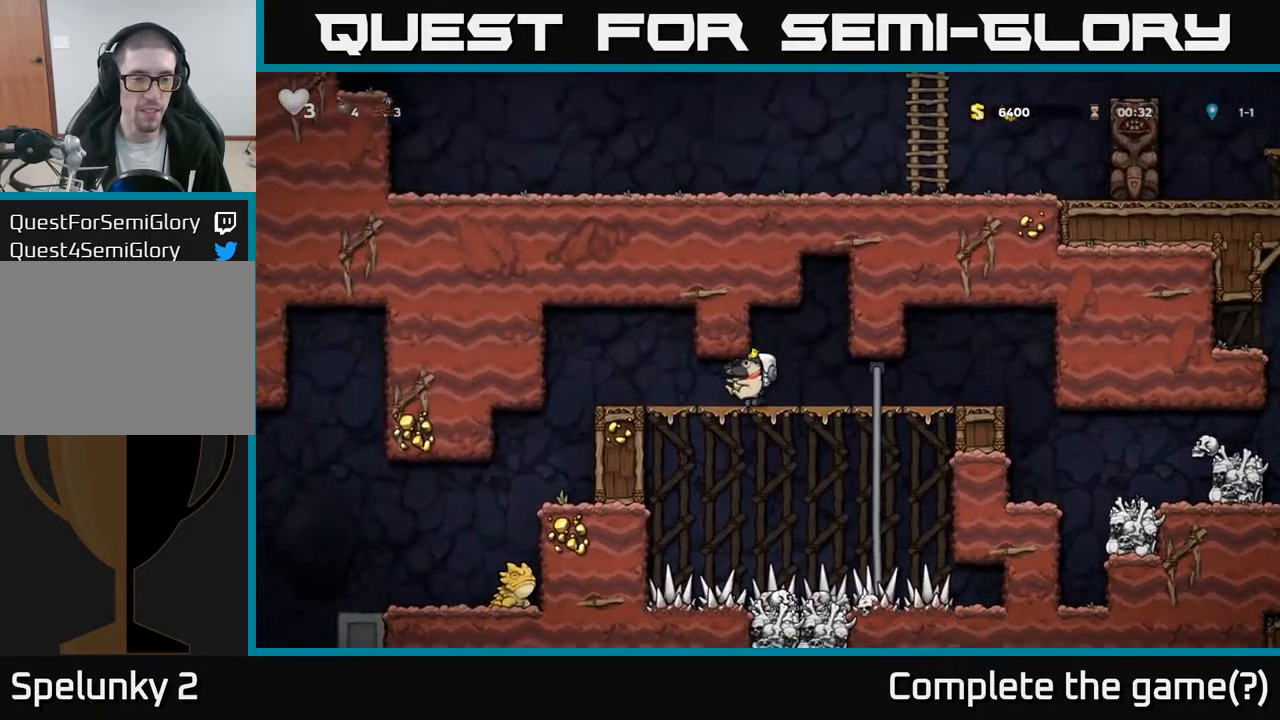
{"buttons": [], "left_stick": "center", "right_stick": "center", "events": [[400, "DPAD_LEFT", "up"]]}
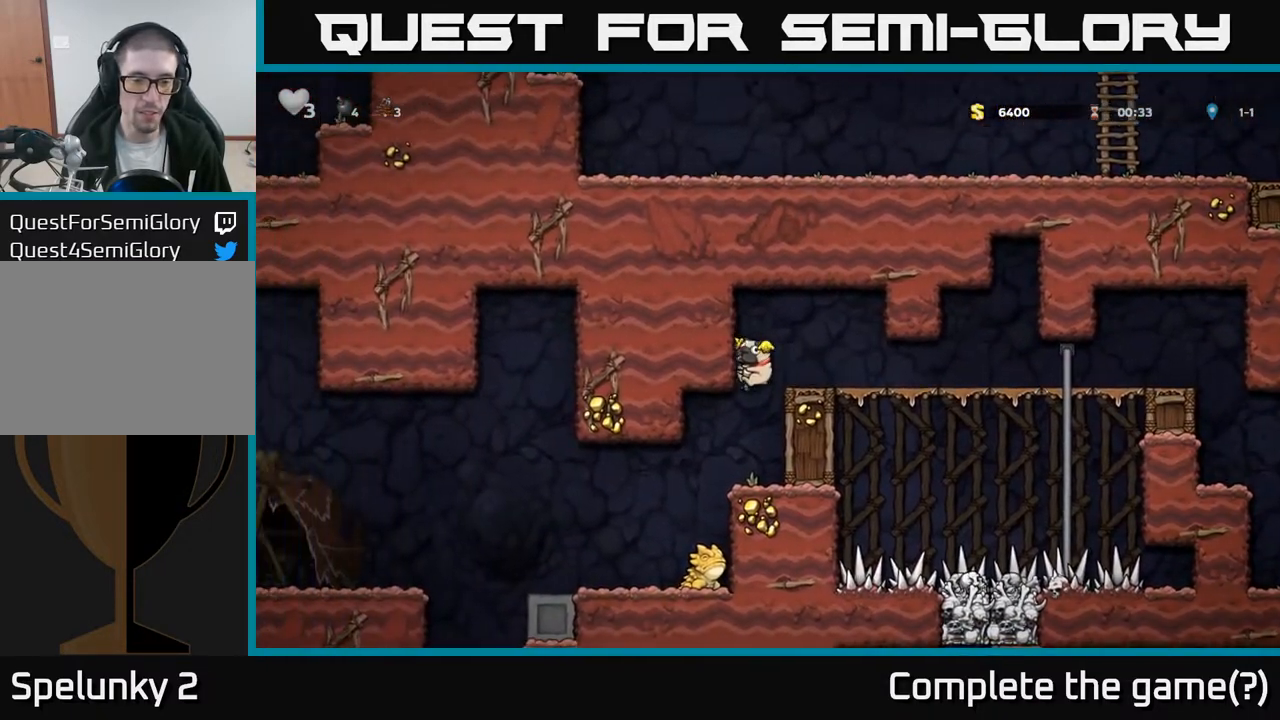
{"buttons": [], "left_stick": "center", "right_stick": "center", "events": [[267, "DPAD_LEFT", "down"], [383, "DPAD_LEFT", "up"]]}
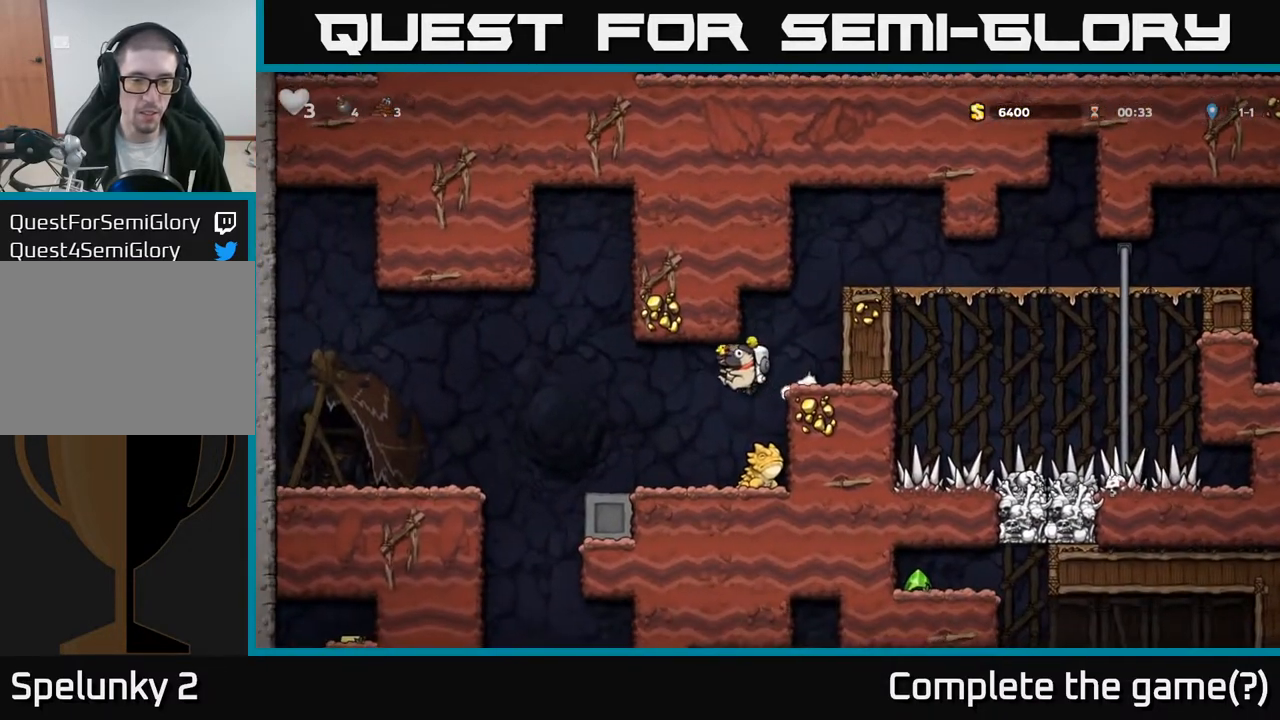
{"buttons": [], "left_stick": "center", "right_stick": "center", "events": [[317, "DPAD_LEFT", "down"], [450, "DPAD_LEFT", "up"]]}
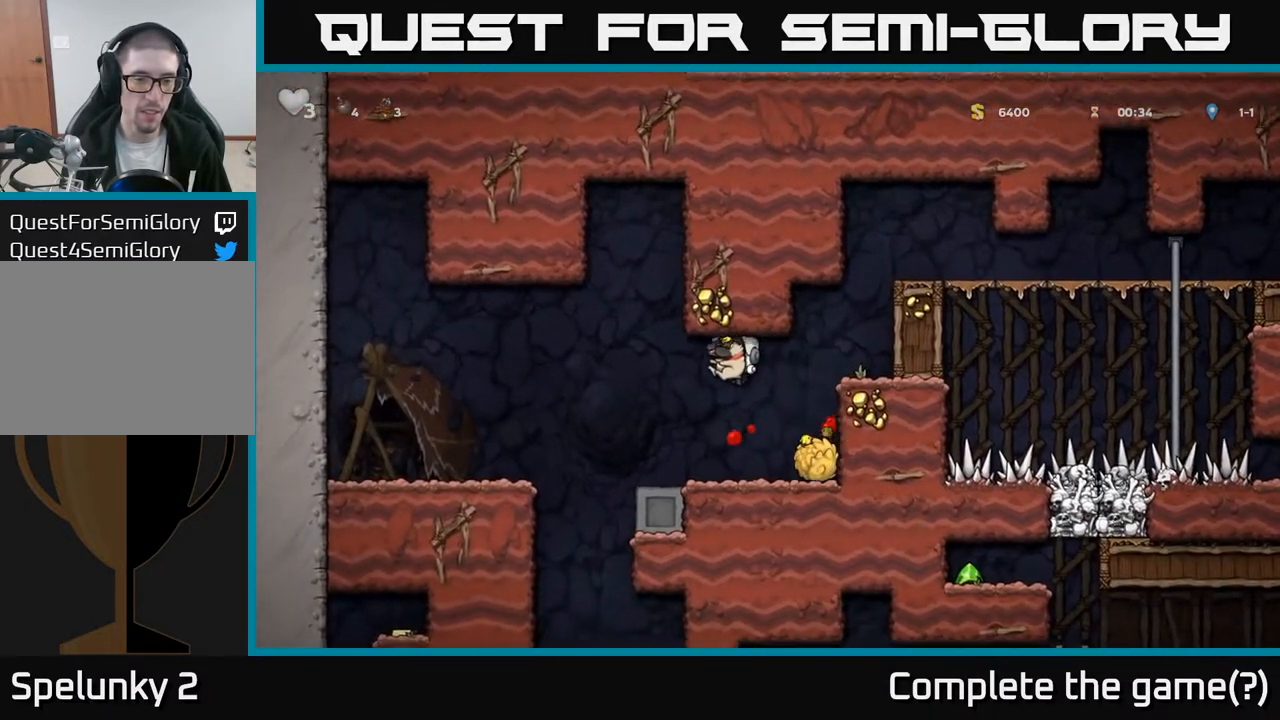
{"buttons": ["DPAD_LEFT"], "left_stick": "center", "right_stick": "center", "events": [[183, "DPAD_LEFT", "down"]]}
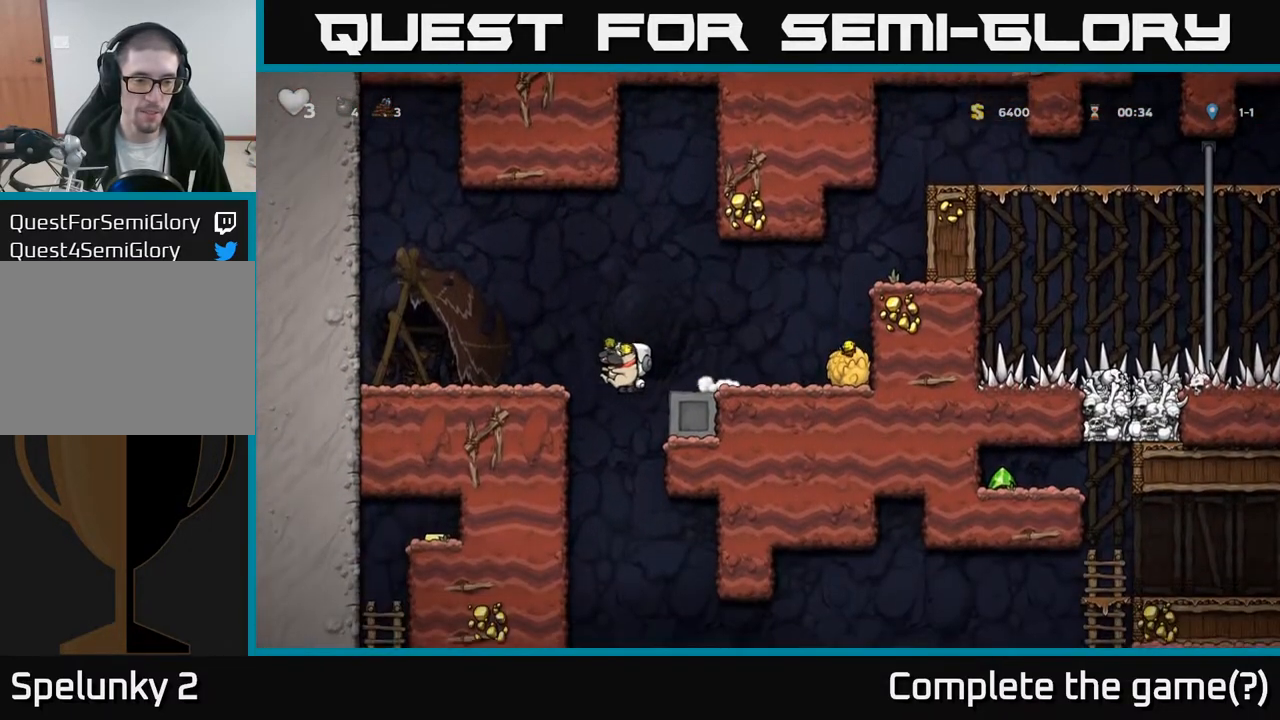
{"buttons": ["DPAD_DOWN"], "left_stick": "center", "right_stick": "center", "events": [[150, "DPAD_DOWN", "down"], [183, "DPAD_LEFT", "up"]]}
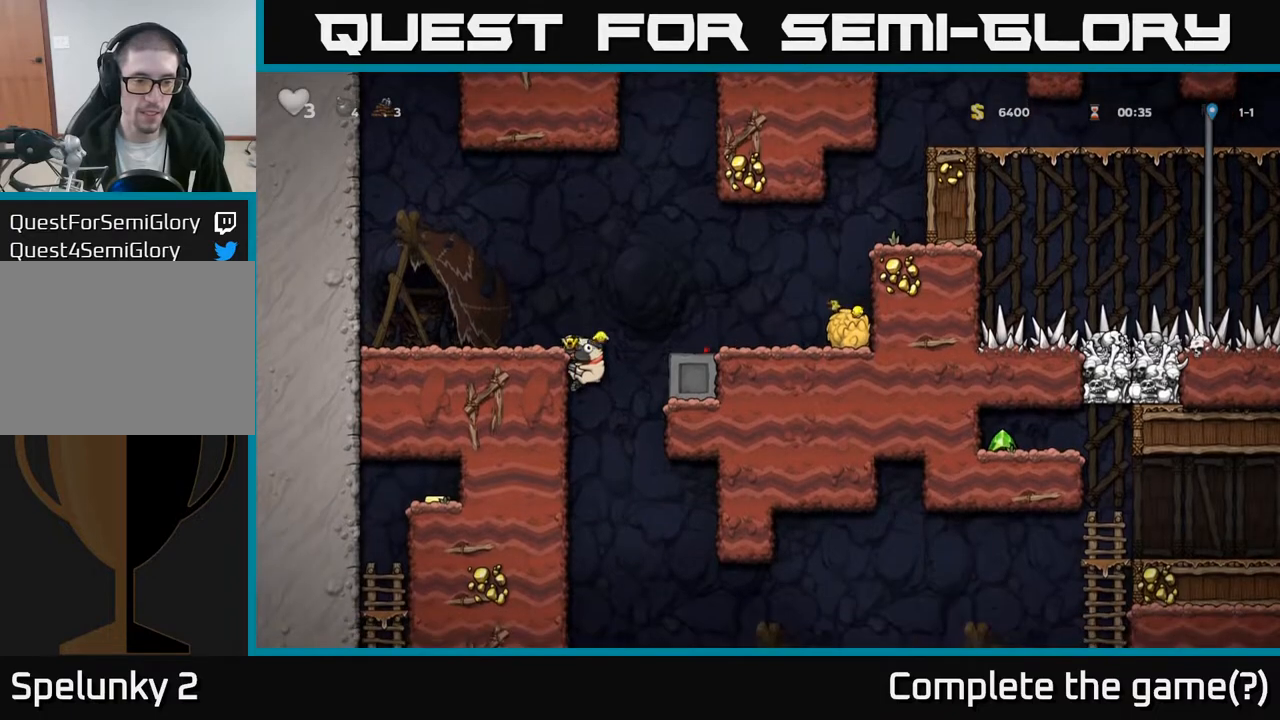
{"buttons": ["DPAD_DOWN"], "left_stick": "center", "right_stick": "center", "events": []}
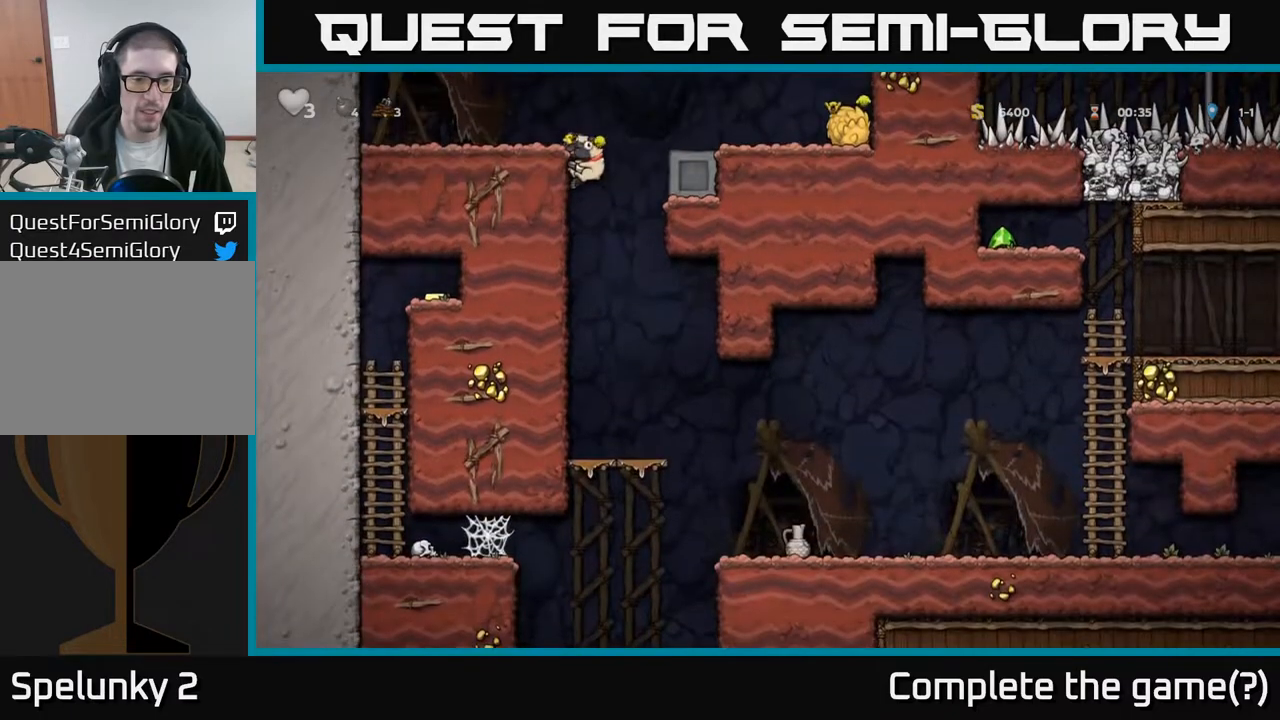
{"buttons": [], "left_stick": "center", "right_stick": "center", "events": [[150, "A", "down"], [250, "A", "up"], [317, "DPAD_DOWN", "up"]]}
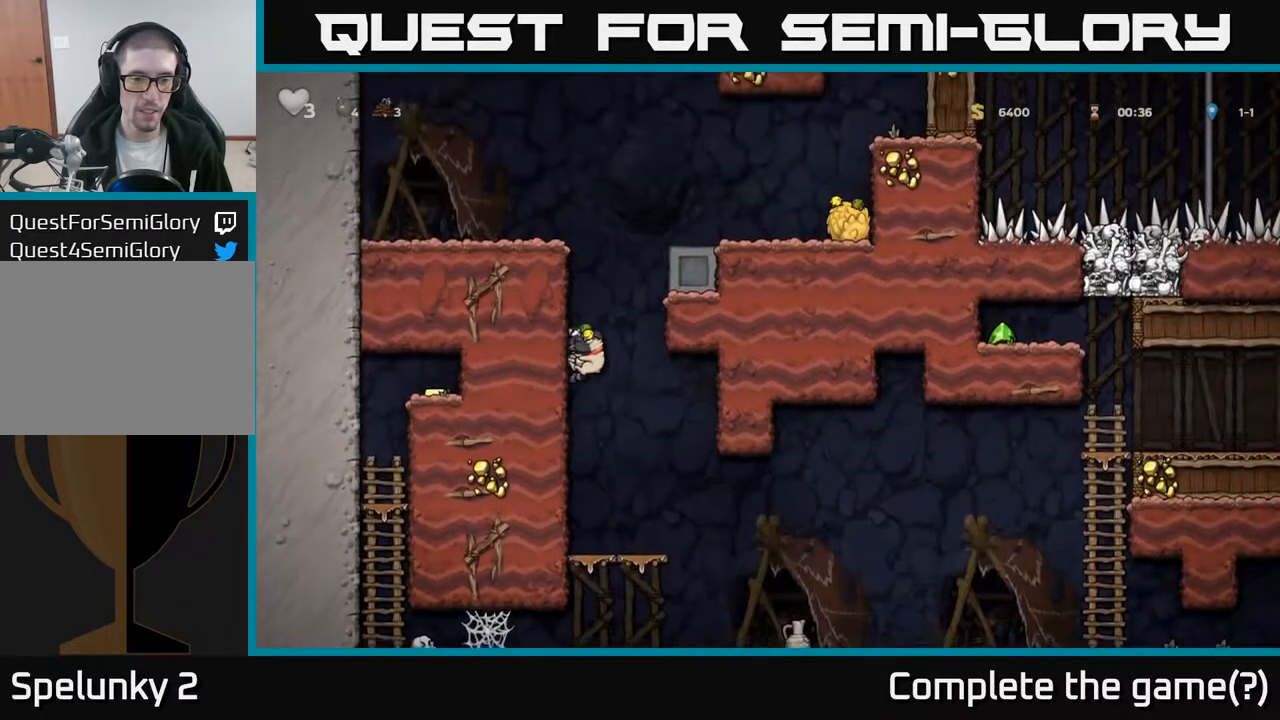
{"buttons": ["DPAD_RIGHT"], "left_stick": "center", "right_stick": "center", "events": [[117, "DPAD_RIGHT", "down"], [283, "A", "down"], [383, "A", "up"]]}
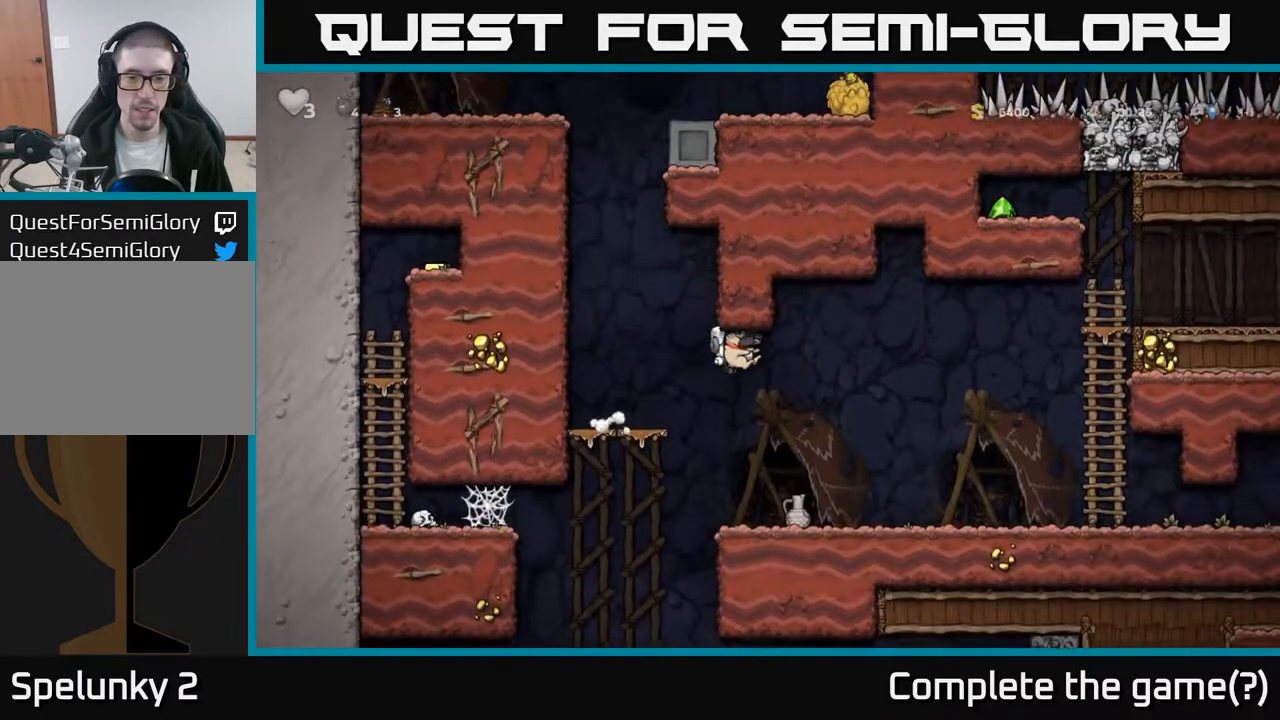
{"buttons": ["DPAD_RIGHT"], "left_stick": "center", "right_stick": "center", "events": []}
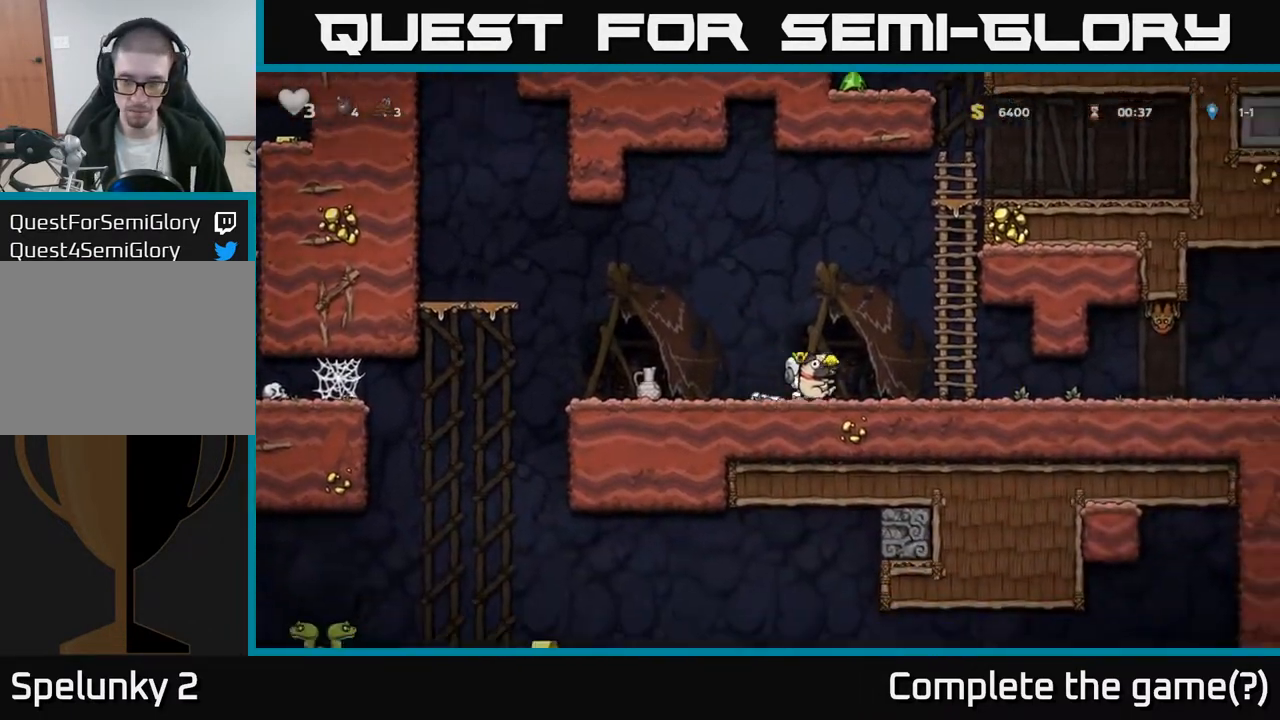
{"buttons": ["A", "DPAD_UP"], "left_stick": "center", "right_stick": "center", "events": [[167, "A", "down"], [250, "DPAD_RIGHT", "up"], [250, "DPAD_UP", "down"], [350, "A", "up"], [417, "A", "down"]]}
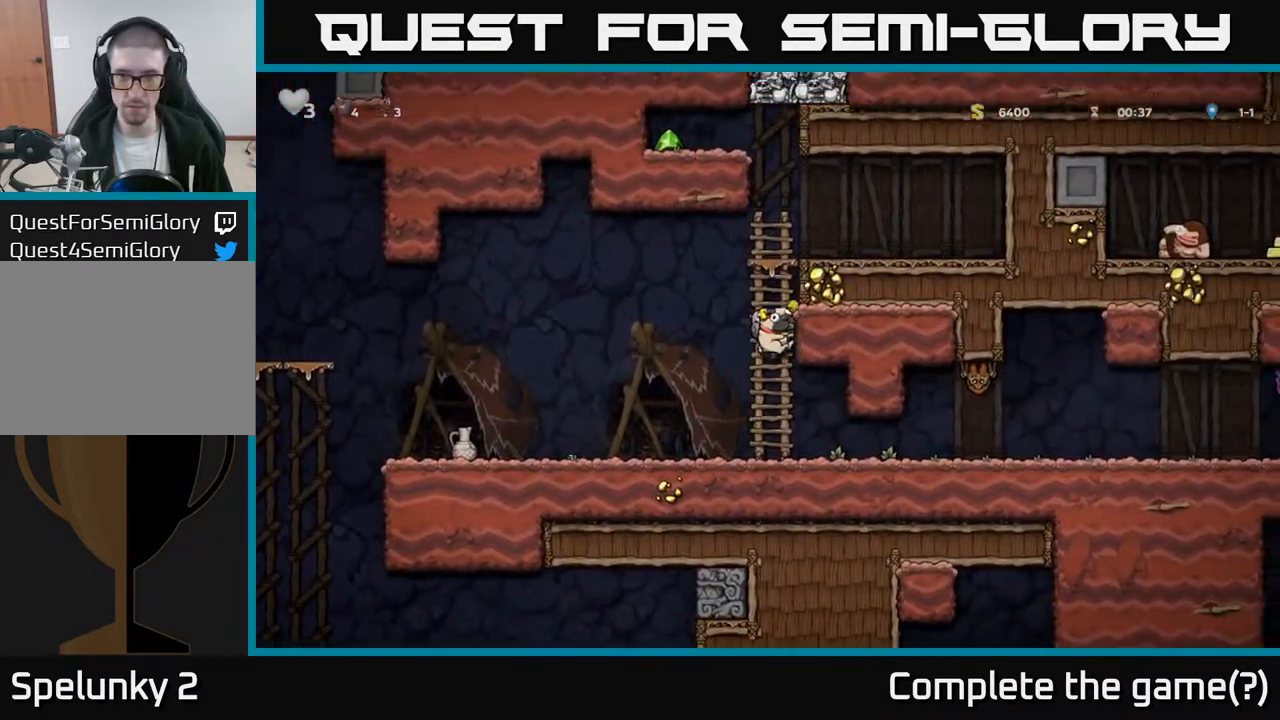
{"buttons": ["DPAD_UP"], "left_stick": "center", "right_stick": "center", "events": [[83, "A", "up"]]}
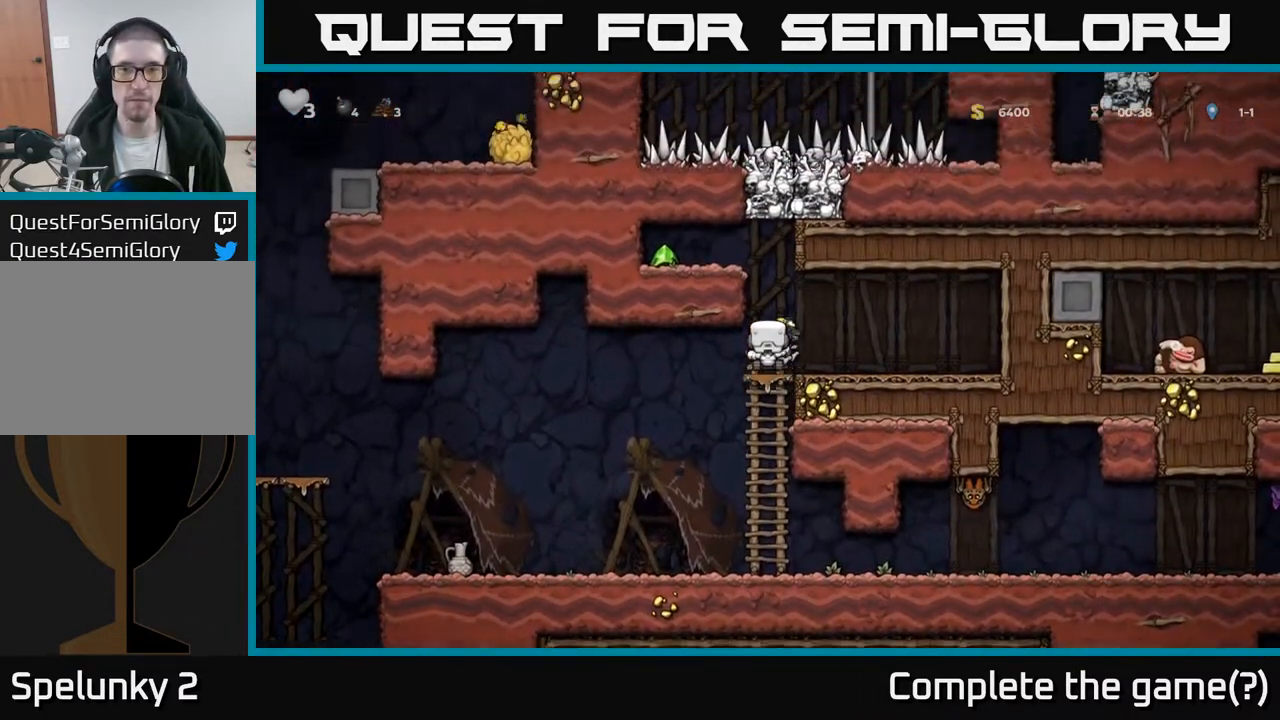
{"buttons": ["A", "DPAD_LEFT"], "left_stick": "center", "right_stick": "center", "events": [[17, "A", "down"], [117, "DPAD_LEFT", "down"], [150, "DPAD_UP", "up"], [183, "A", "up"], [400, "A", "down"]]}
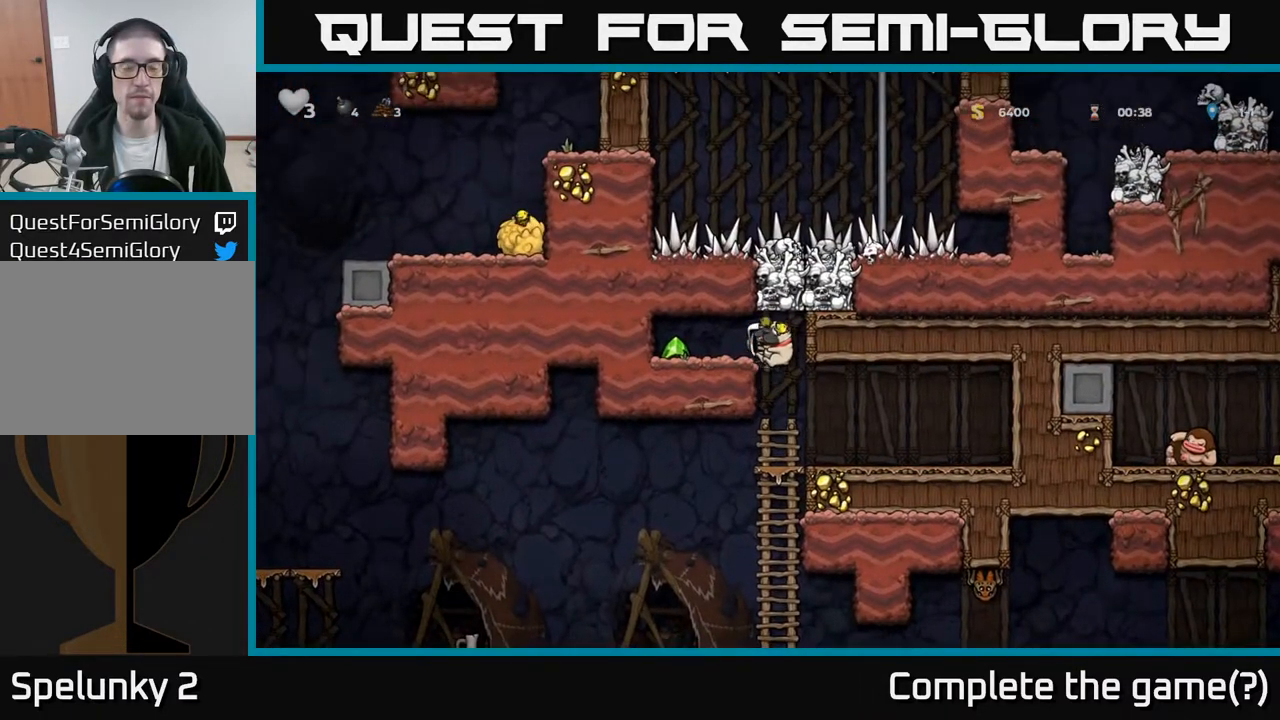
{"buttons": ["DPAD_RIGHT"], "left_stick": "center", "right_stick": "center", "events": [[33, "A", "up"], [200, "DPAD_LEFT", "up"], [283, "DPAD_RIGHT", "down"]]}
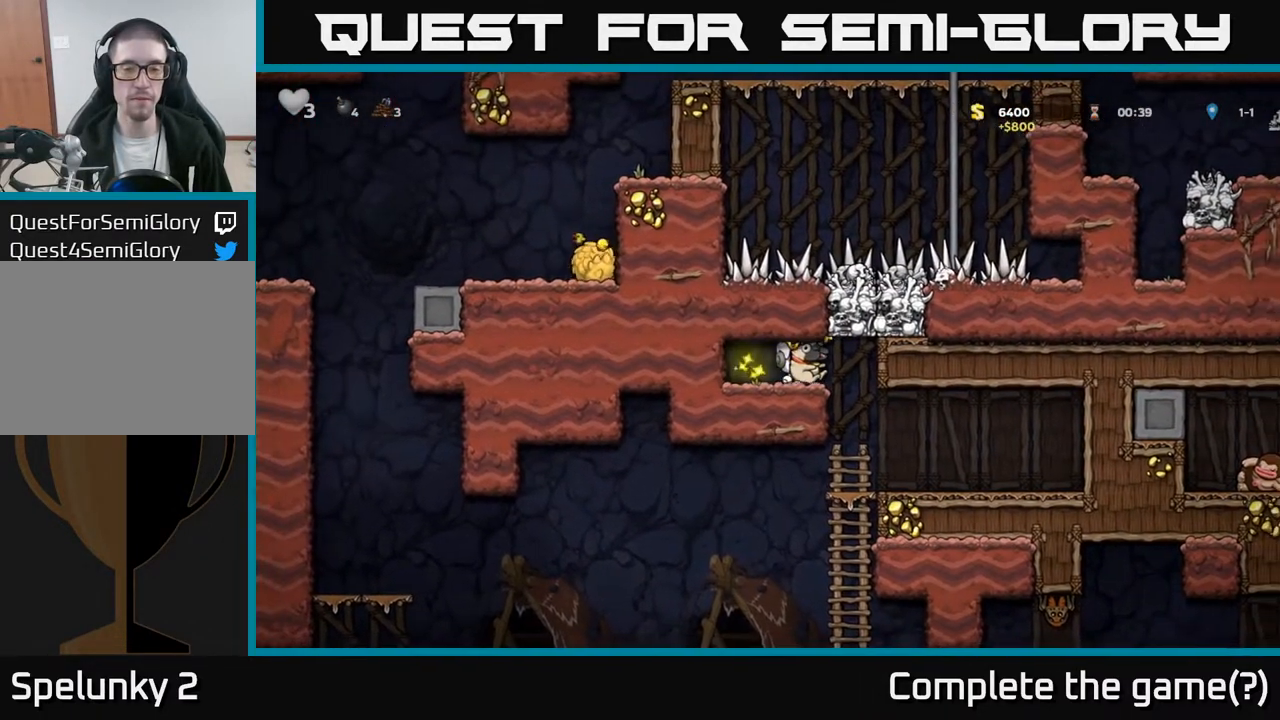
{"buttons": [], "left_stick": "center", "right_stick": "center", "events": [[17, "DPAD_RIGHT", "up"], [17, "DPAD_UP", "down"], [67, "X", "down"], [100, "DPAD_LEFT", "down"], [133, "X", "up"], [150, "DPAD_UP", "up"], [417, "DPAD_LEFT", "up"]]}
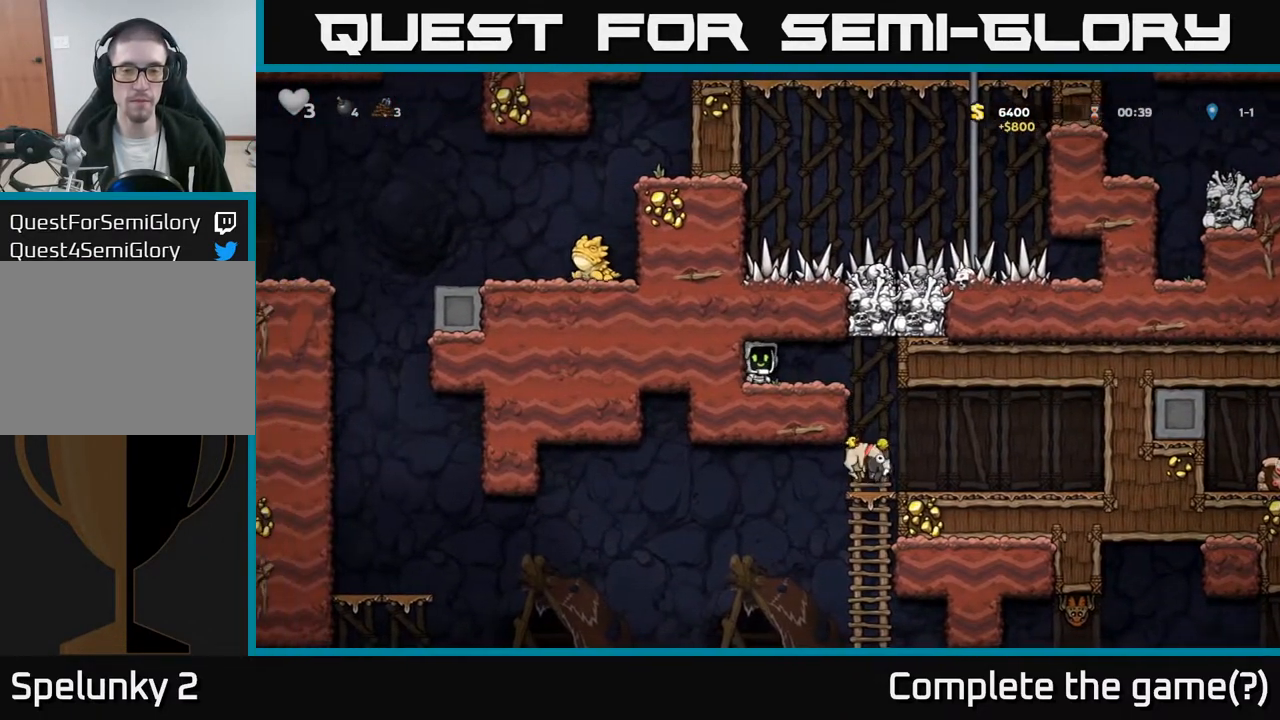
{"buttons": [], "left_stick": "center", "right_stick": "center", "events": [[83, "DPAD_RIGHT", "down"], [417, "DPAD_RIGHT", "up"]]}
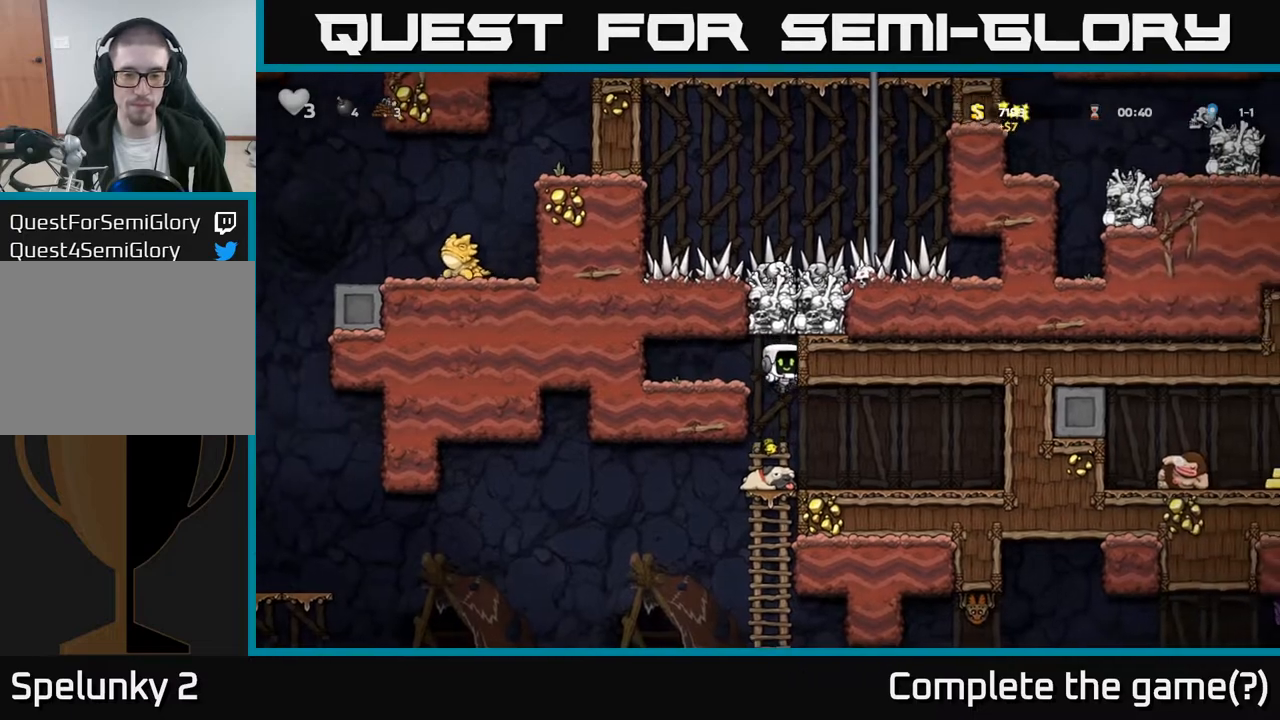
{"buttons": ["X"], "left_stick": "center", "right_stick": "center", "events": [[383, "DPAD_DOWN", "down"], [433, "X", "down"], [500, "DPAD_DOWN", "up"]]}
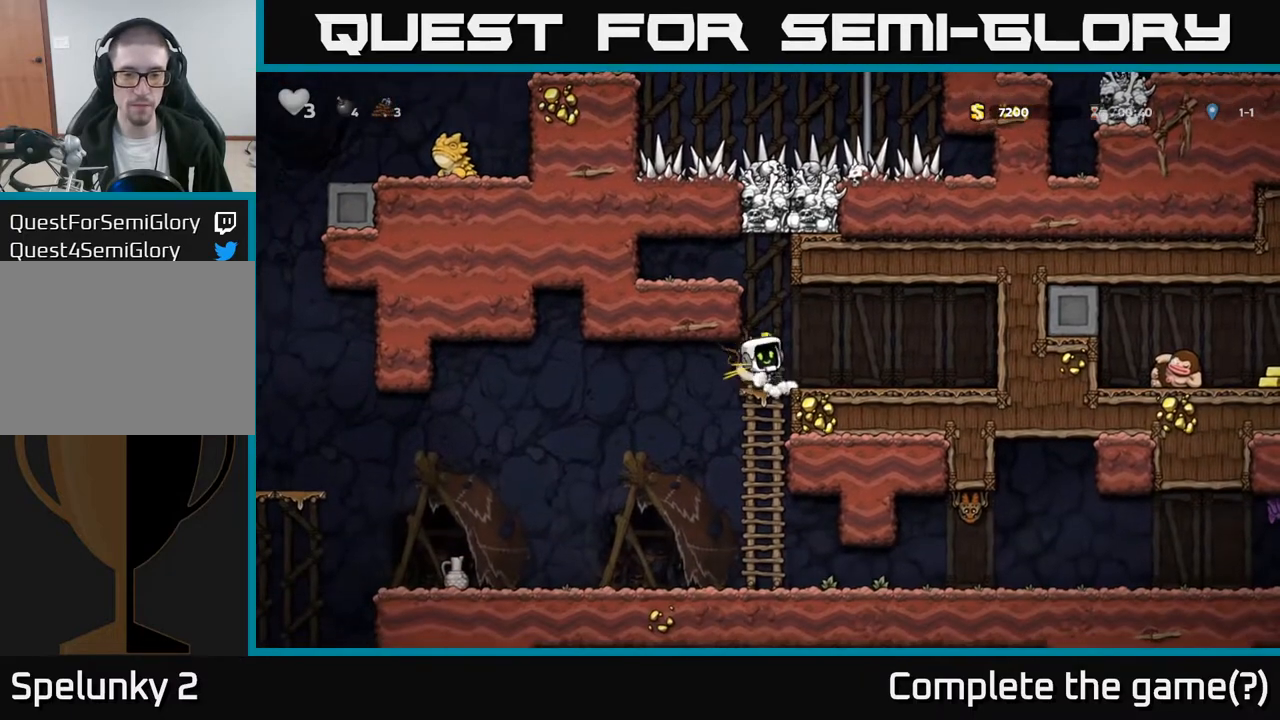
{"buttons": ["A", "DPAD_DOWN"], "left_stick": "center", "right_stick": "center", "events": [[33, "X", "up"], [433, "DPAD_DOWN", "down"], [483, "A", "down"]]}
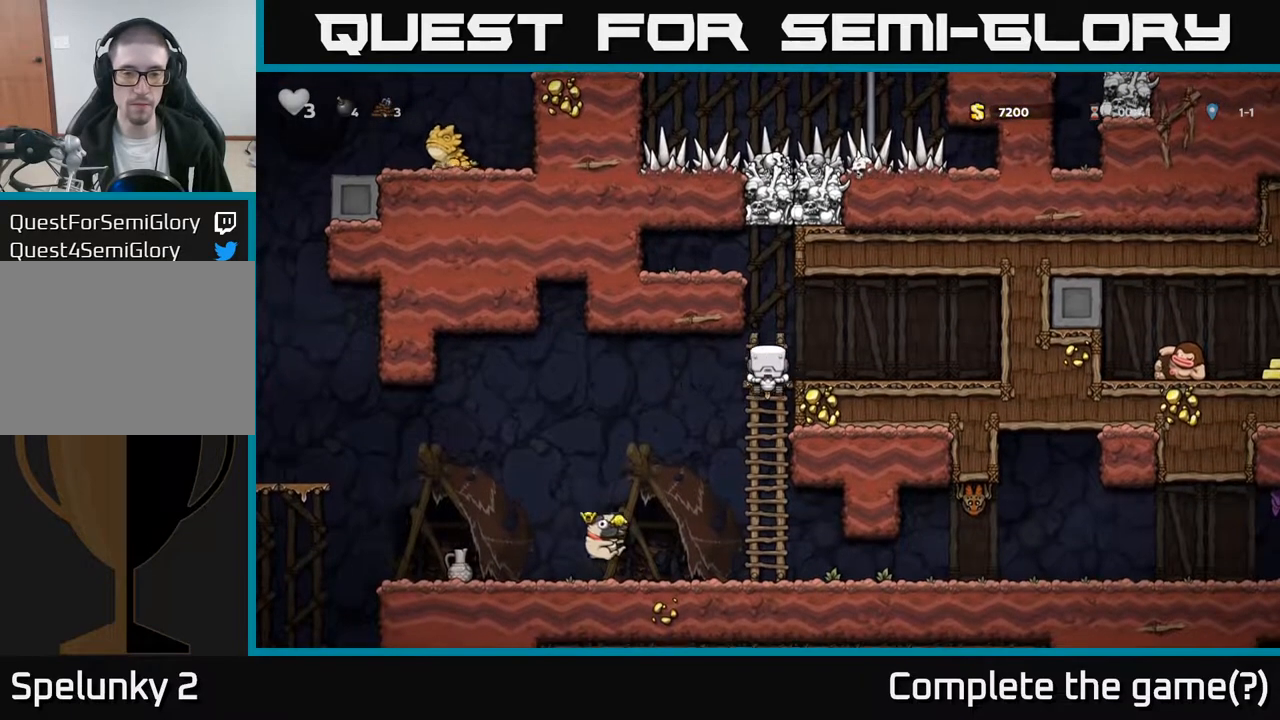
{"buttons": ["DPAD_LEFT"], "left_stick": "center", "right_stick": "center", "events": [[100, "A", "up"], [100, "DPAD_DOWN", "up"], [100, "DPAD_LEFT", "down"]]}
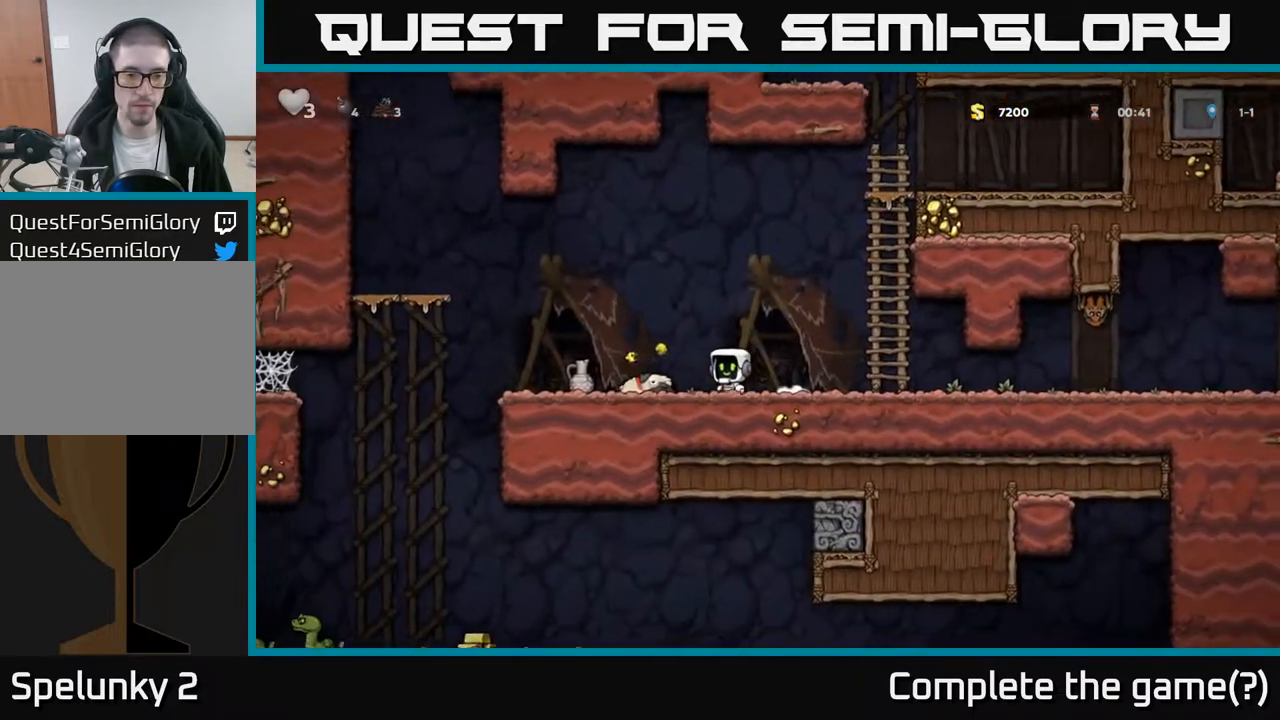
{"buttons": ["DPAD_DOWN"], "left_stick": "center", "right_stick": "center", "events": [[150, "DPAD_DOWN", "down"], [183, "DPAD_LEFT", "up"], [200, "X", "down"], [283, "DPAD_DOWN", "up"], [300, "X", "up"], [367, "DPAD_RIGHT", "down"], [450, "DPAD_DOWN", "down"], [483, "DPAD_RIGHT", "up"]]}
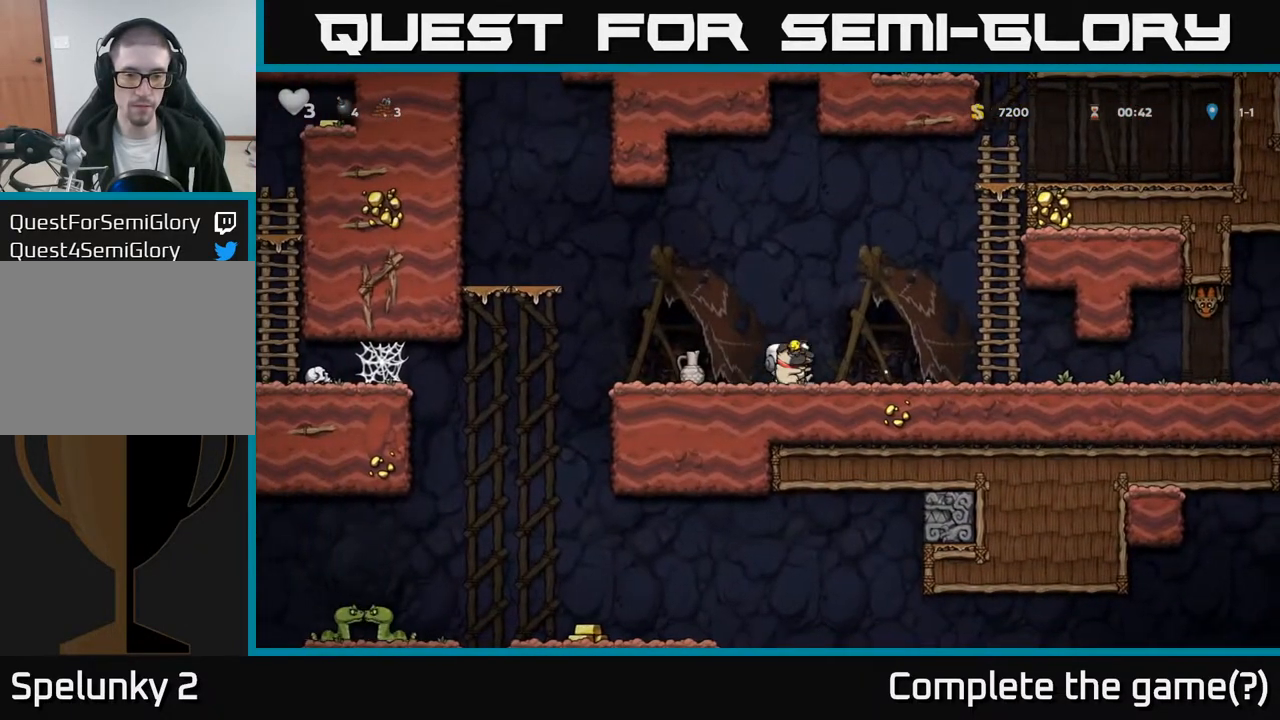
{"buttons": ["X", "DPAD_DOWN", "DPAD_RIGHT"], "left_stick": "center", "right_stick": "center", "events": [[17, "X", "down"], [117, "X", "up"], [133, "DPAD_DOWN", "up"], [133, "DPAD_LEFT", "down"], [383, "DPAD_DOWN", "down"], [400, "DPAD_LEFT", "up"], [450, "X", "down"], [467, "DPAD_RIGHT", "down"]]}
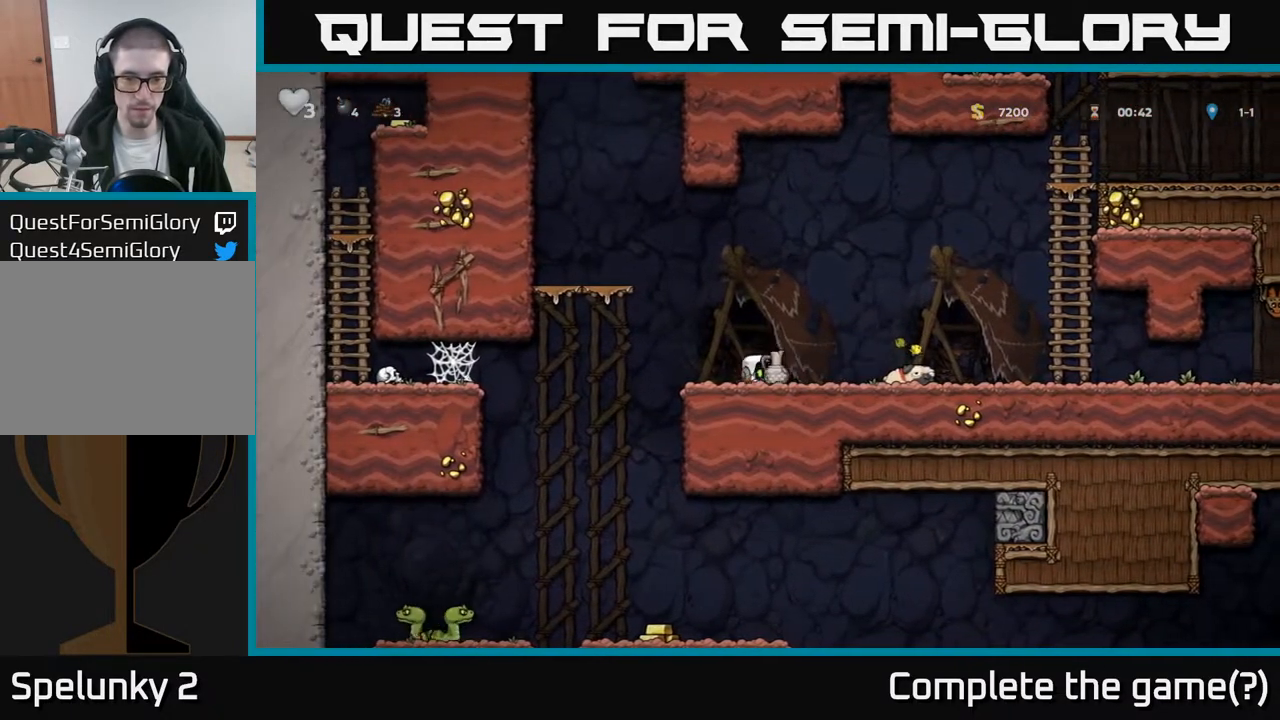
{"buttons": [], "left_stick": "center", "right_stick": "center", "events": [[17, "DPAD_DOWN", "up"], [17, "X", "up"], [83, "A", "down"], [217, "A", "up"], [233, "X", "down"], [300, "DPAD_RIGHT", "up"], [333, "X", "up"]]}
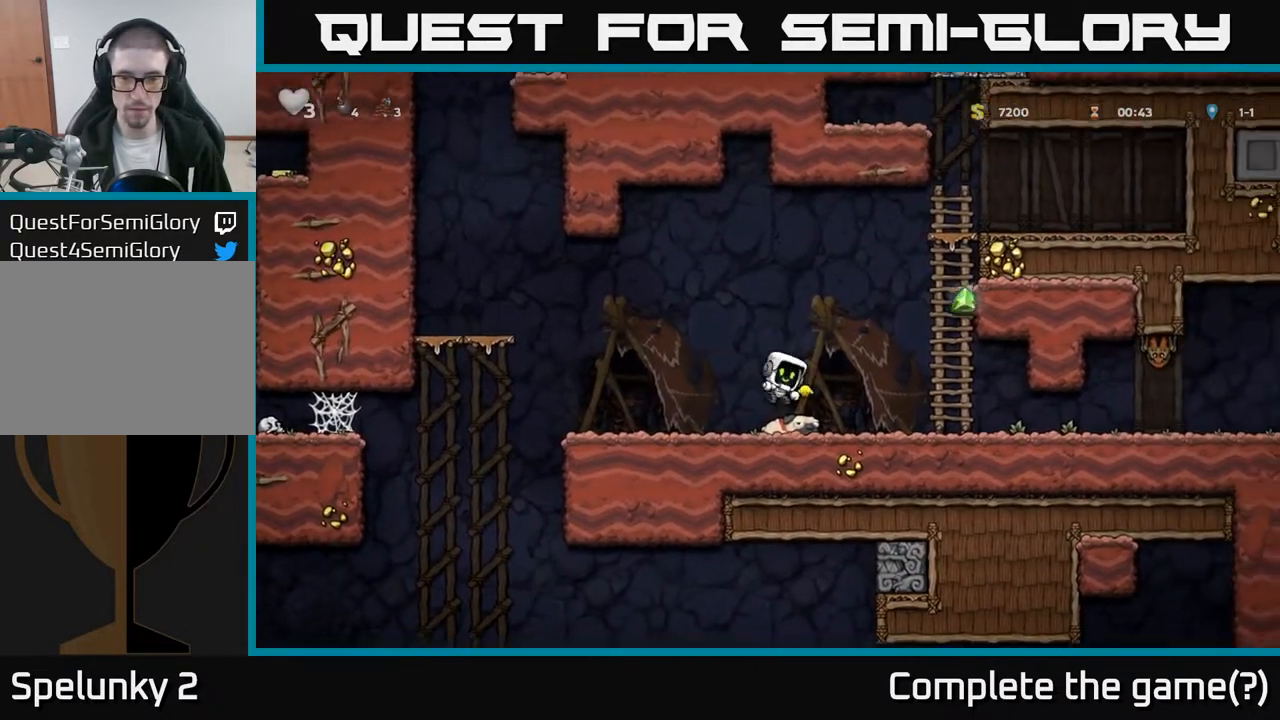
{"buttons": ["DPAD_RIGHT"], "left_stick": "center", "right_stick": "center", "events": [[100, "DPAD_DOWN", "down"], [200, "X", "down"], [283, "X", "up"], [300, "DPAD_DOWN", "up"], [333, "DPAD_RIGHT", "down"]]}